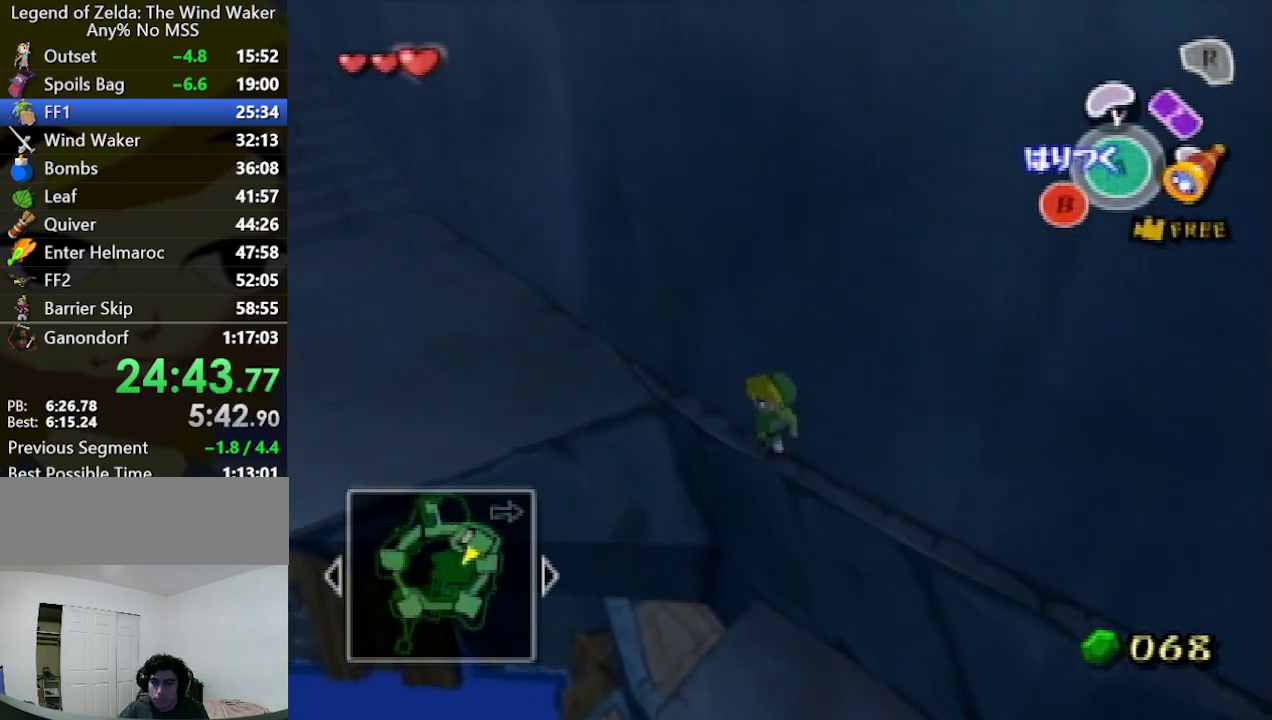
Gameplay with a controller (Nintendo layout); each line is a JSON object with the inputs held at the frame after it. "events" lists button and stick changes between this image and that frame as [ms after this image, input, new state], when the widget could be followed in between. Not read: L3 R3 Z.
{"buttons": ["A"], "left_stick": "up-left", "right_stick": "center", "events": [[33, "left_stick", "up-left"], [133, "left_stick", "center"], [233, "left_stick", "left"], [333, "left_stick", "center"], [400, "left_stick", "up-left"]]}
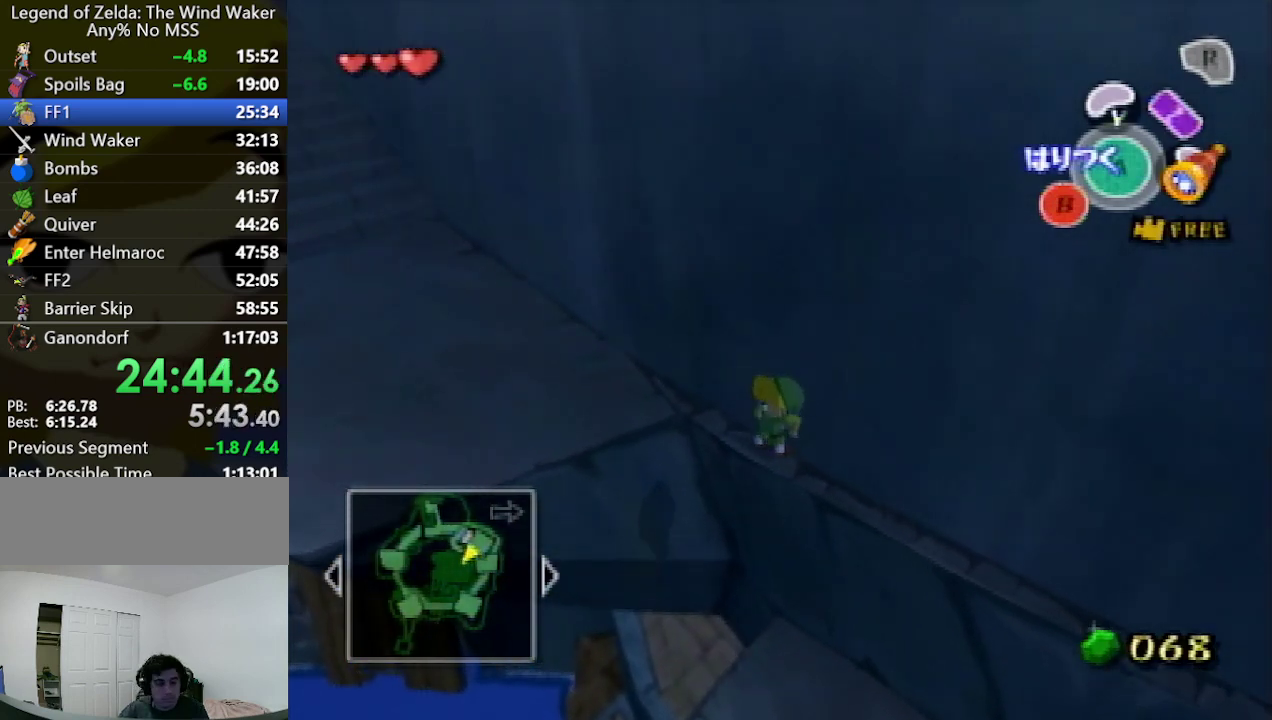
{"buttons": ["A"], "left_stick": "up-left", "right_stick": "center", "events": [[200, "left_stick", "center"], [333, "left_stick", "up-left"]]}
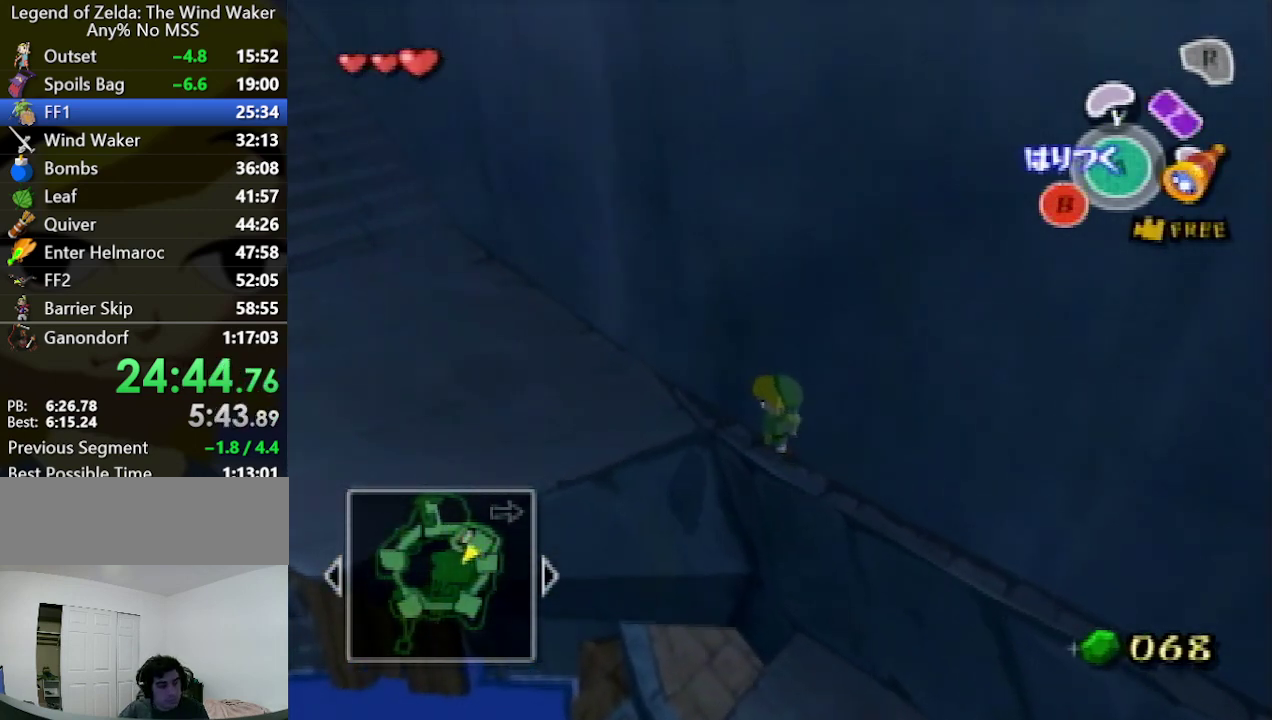
{"buttons": ["A"], "left_stick": "center", "right_stick": "center", "events": [[233, "left_stick", "center"], [367, "left_stick", "up-left"], [500, "left_stick", "center"]]}
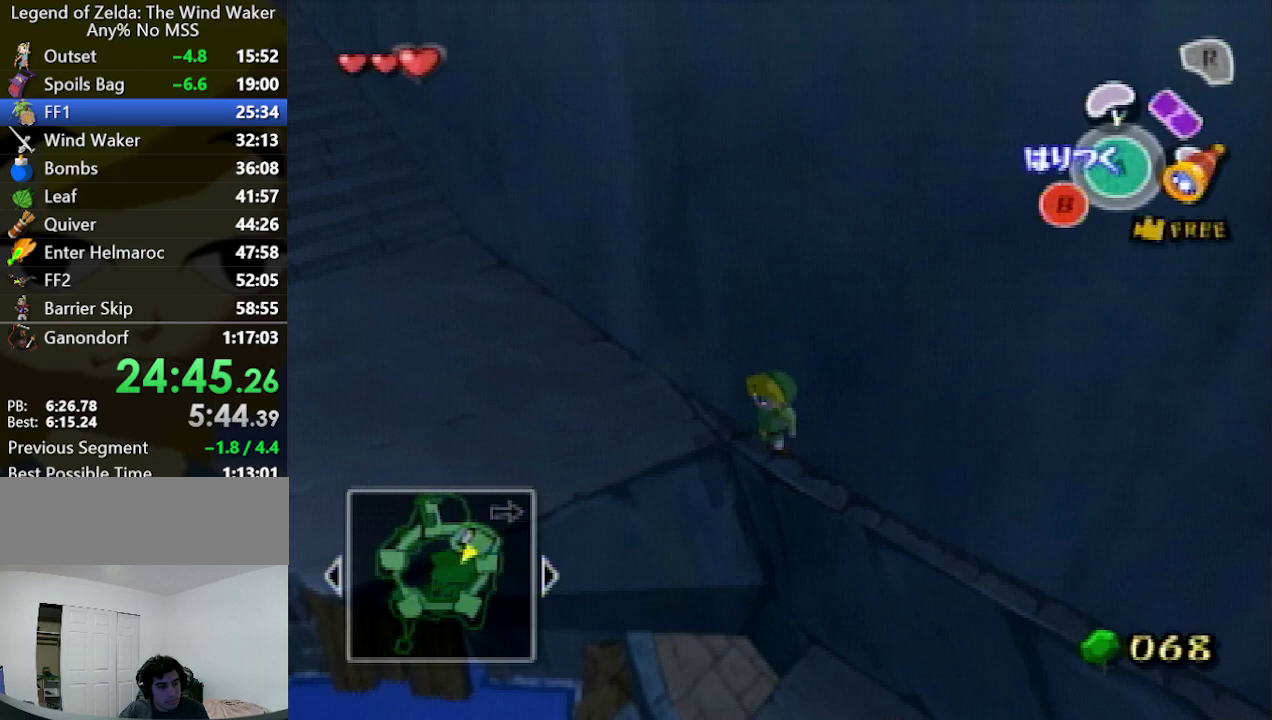
{"buttons": ["A"], "left_stick": "up-left", "right_stick": "center", "events": [[67, "left_stick", "up-left"], [300, "left_stick", "center"], [400, "left_stick", "up-left"]]}
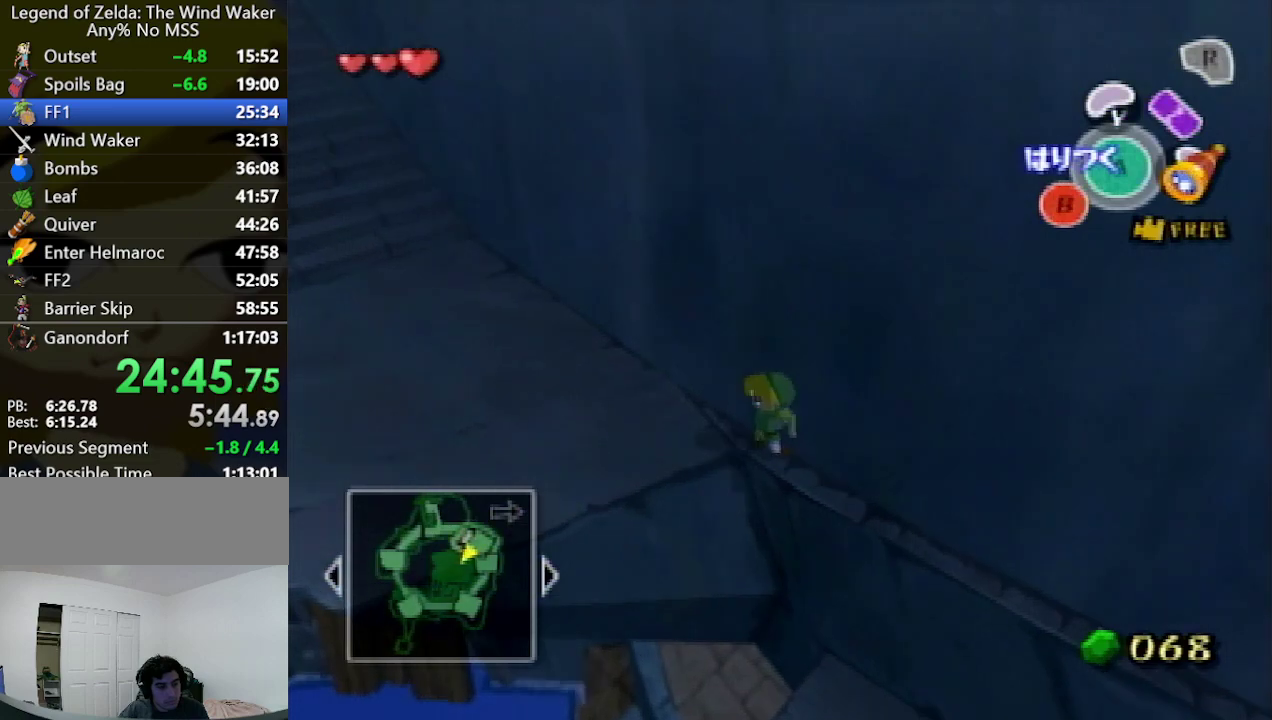
{"buttons": ["A"], "left_stick": "up-left", "right_stick": "center"}
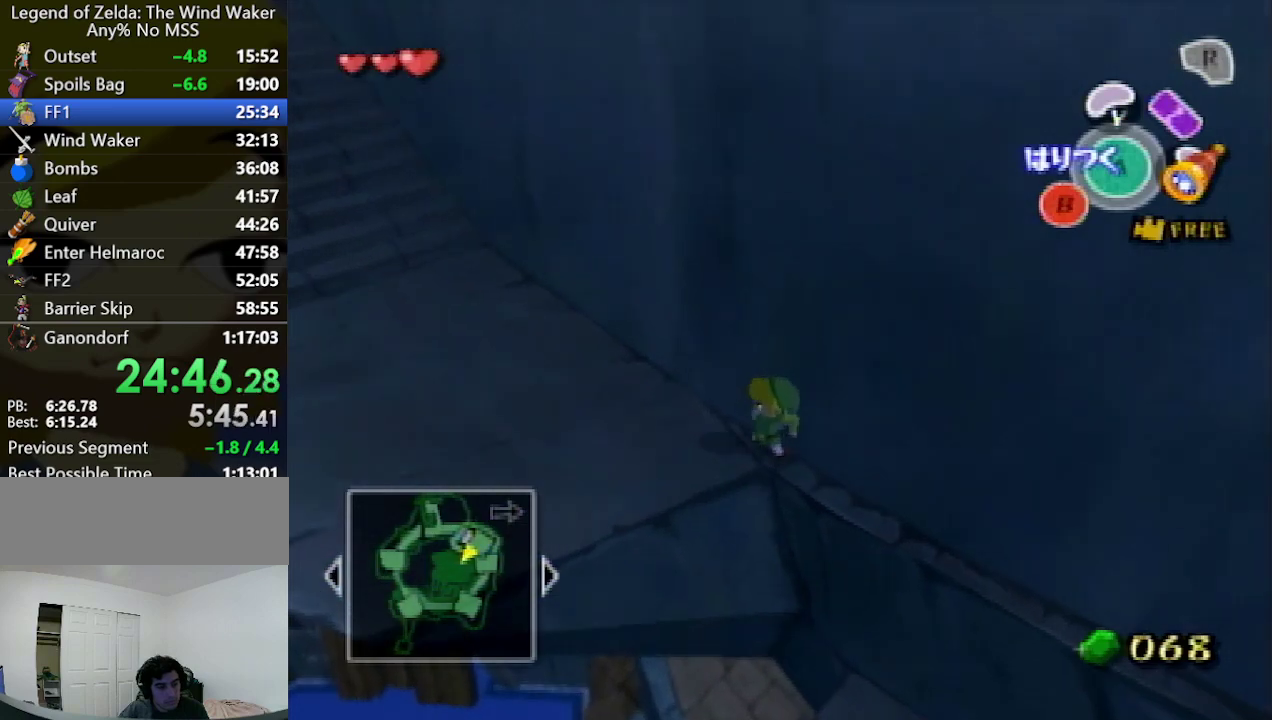
{"buttons": [], "left_stick": "up-left", "right_stick": "center", "events": [[33, "A", "up"], [133, "A", "down"], [200, "A", "up"]]}
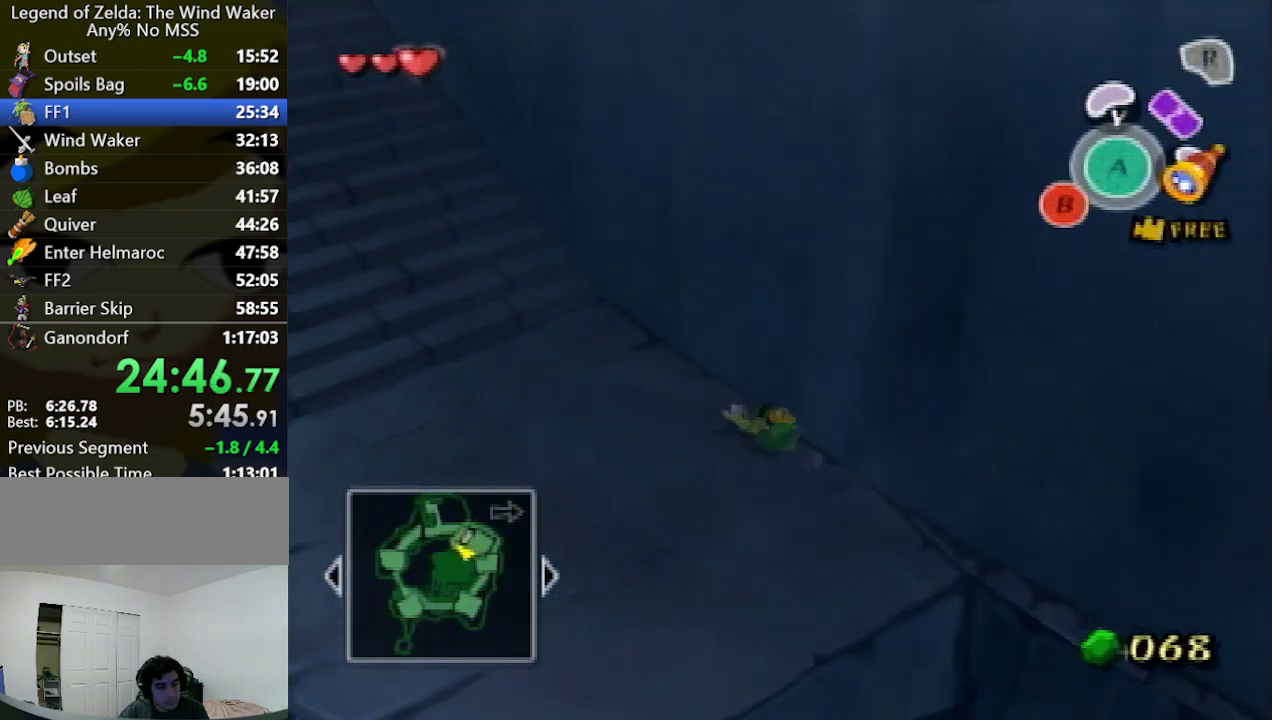
{"buttons": [], "left_stick": "up-left", "right_stick": "center", "events": [[167, "A", "down"], [267, "A", "up"]]}
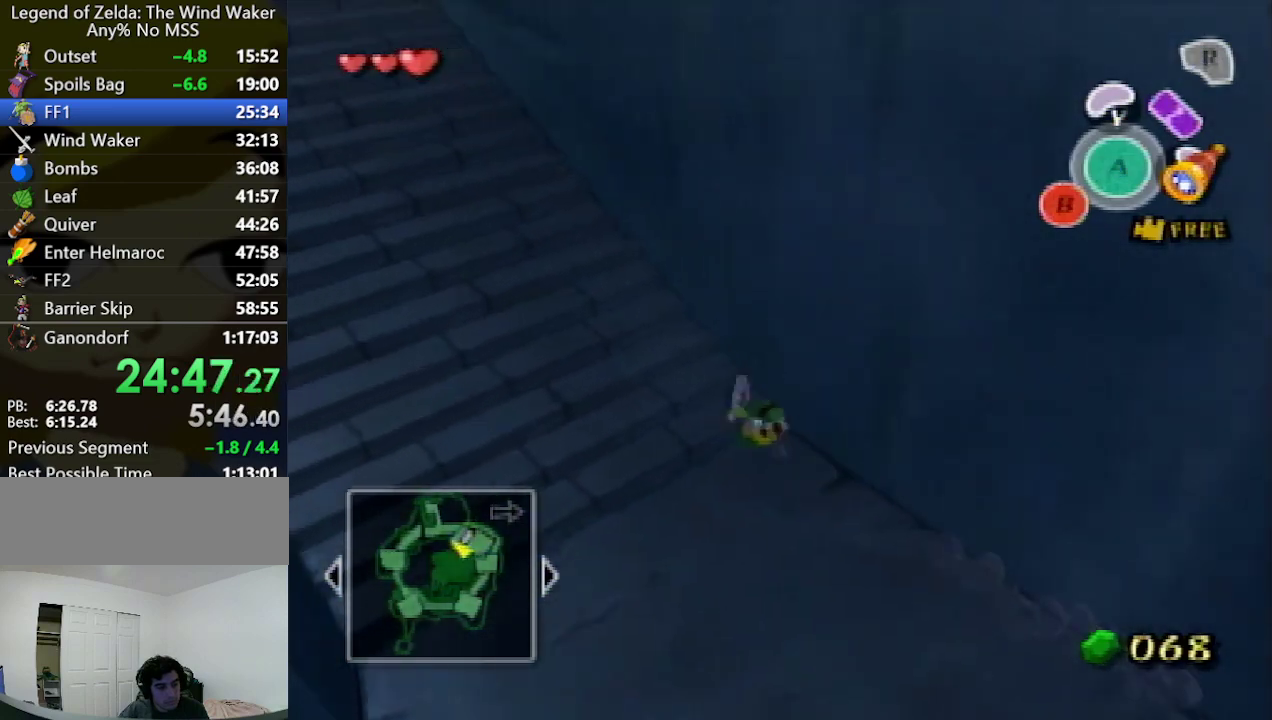
{"buttons": [], "left_stick": "up-left", "right_stick": "center", "events": [[200, "A", "down"], [300, "A", "up"]]}
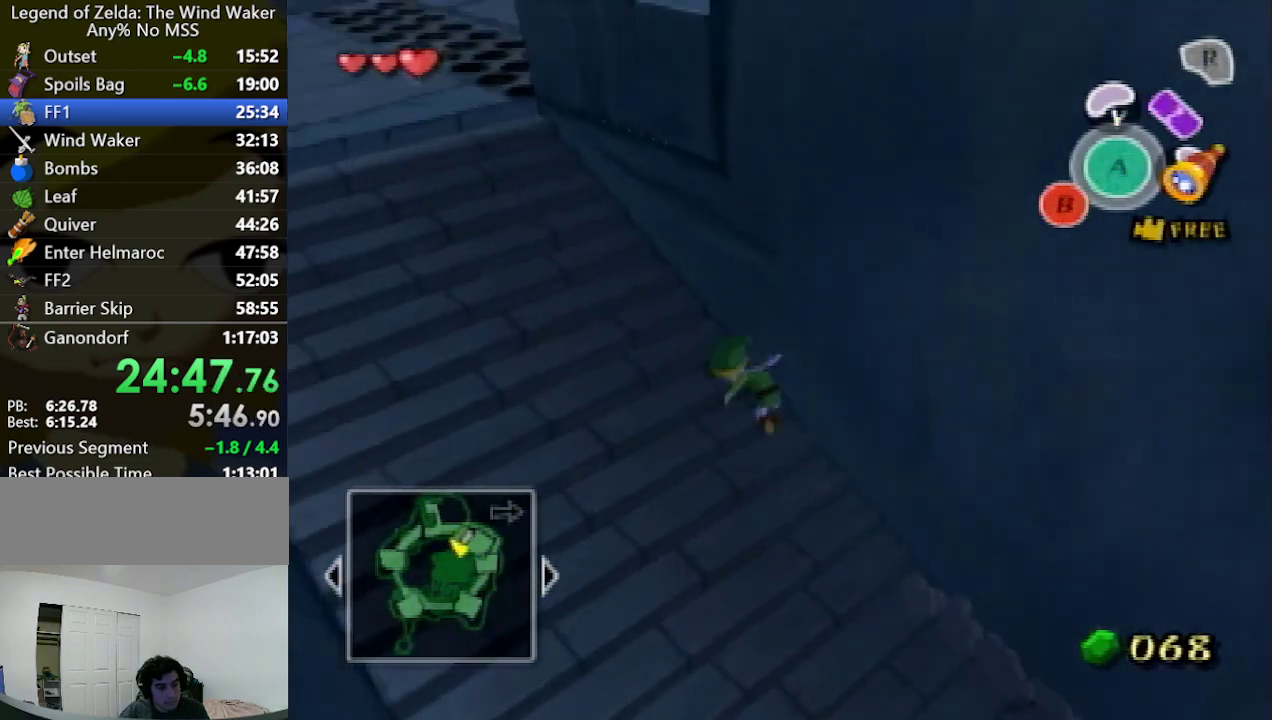
{"buttons": [], "left_stick": "up", "right_stick": "center", "events": [[267, "A", "down"], [333, "A", "up"], [333, "left_stick", "up"]]}
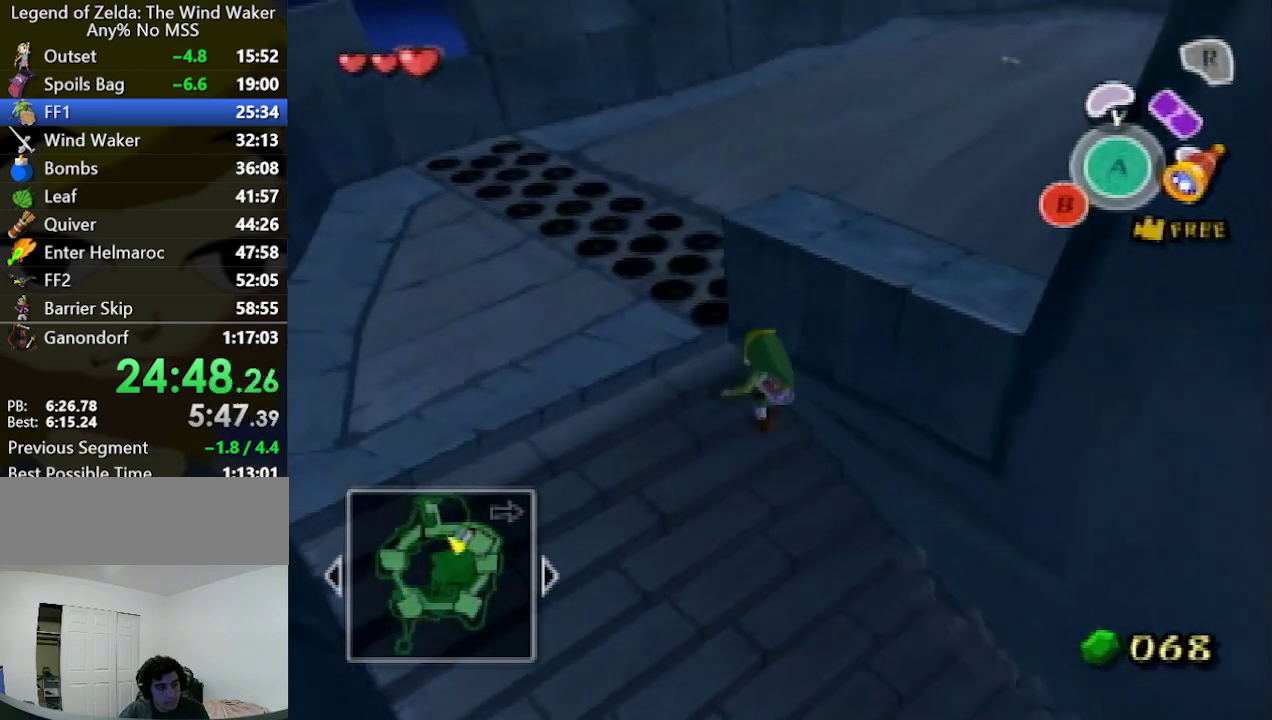
{"buttons": [], "left_stick": "up-right", "right_stick": "down", "events": [[33, "left_stick", "up-right"], [300, "A", "down"], [433, "A", "up"], [467, "right_stick", "down"]]}
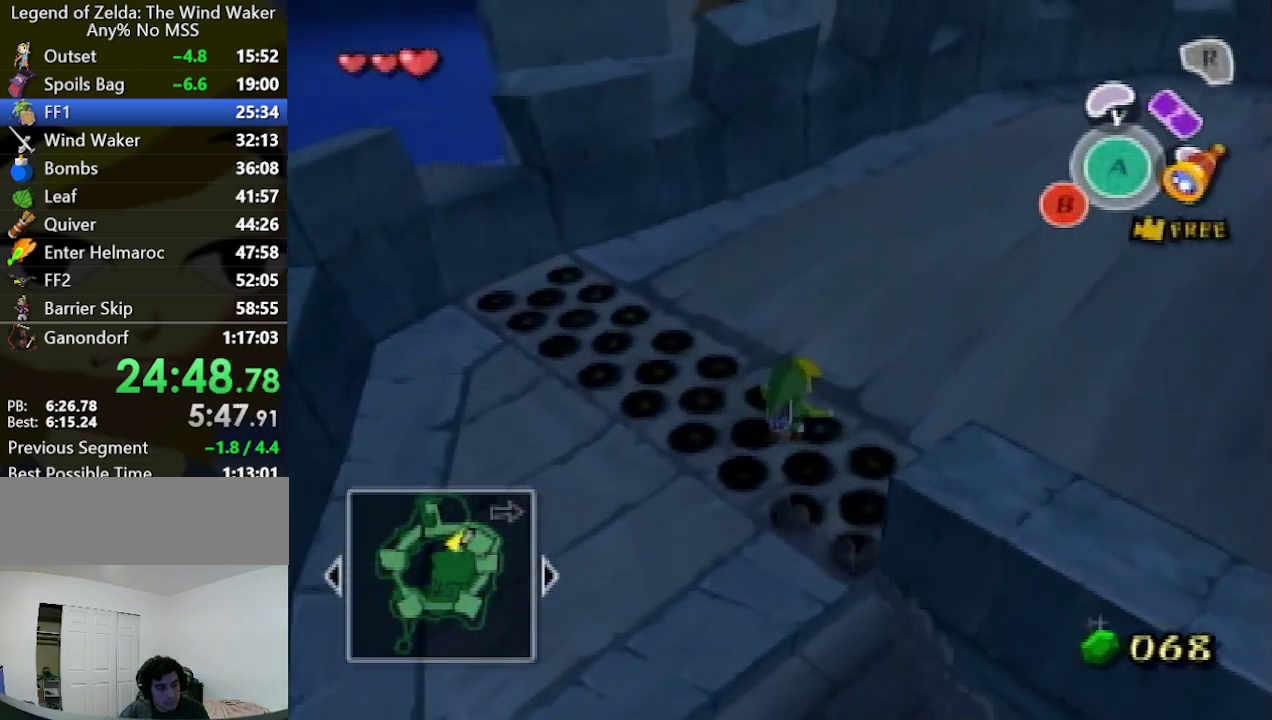
{"buttons": [], "left_stick": "up-right", "right_stick": "center", "events": [[167, "right_stick", "center"], [333, "A", "down"], [467, "A", "up"]]}
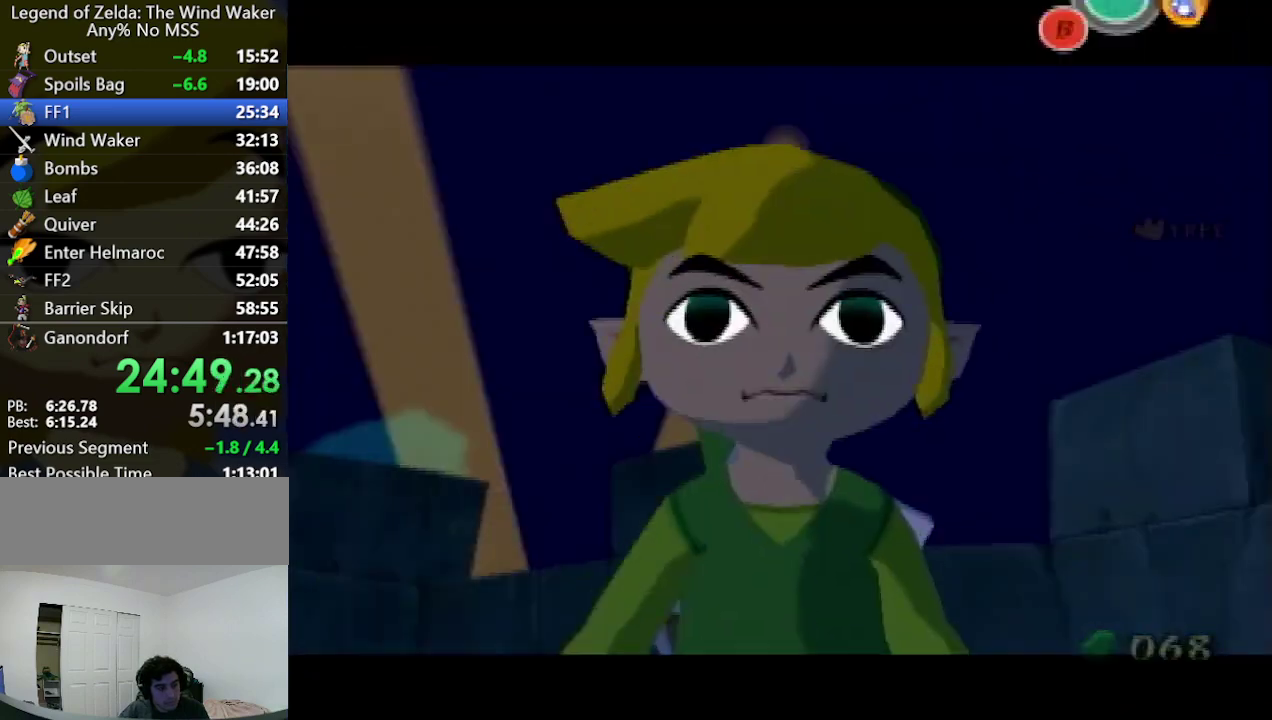
{"buttons": [], "left_stick": "center", "right_stick": "center", "events": [[233, "left_stick", "center"]]}
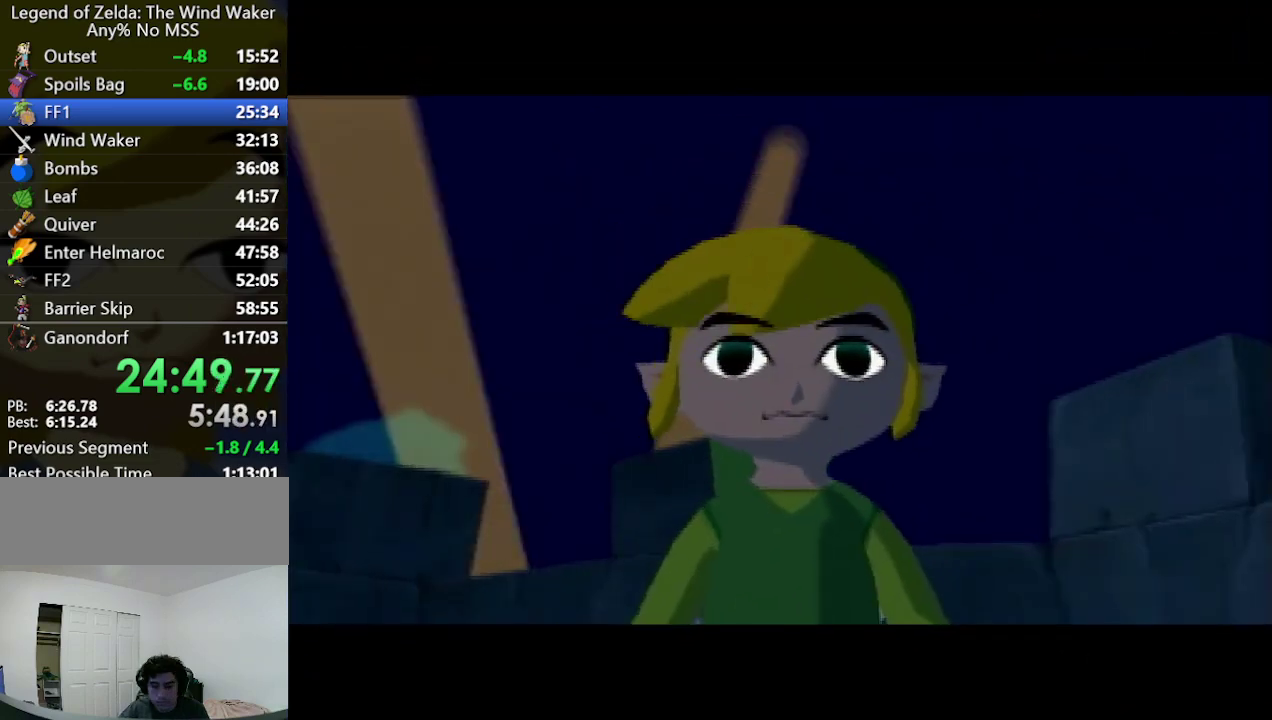
{"buttons": [], "left_stick": "center", "right_stick": "center"}
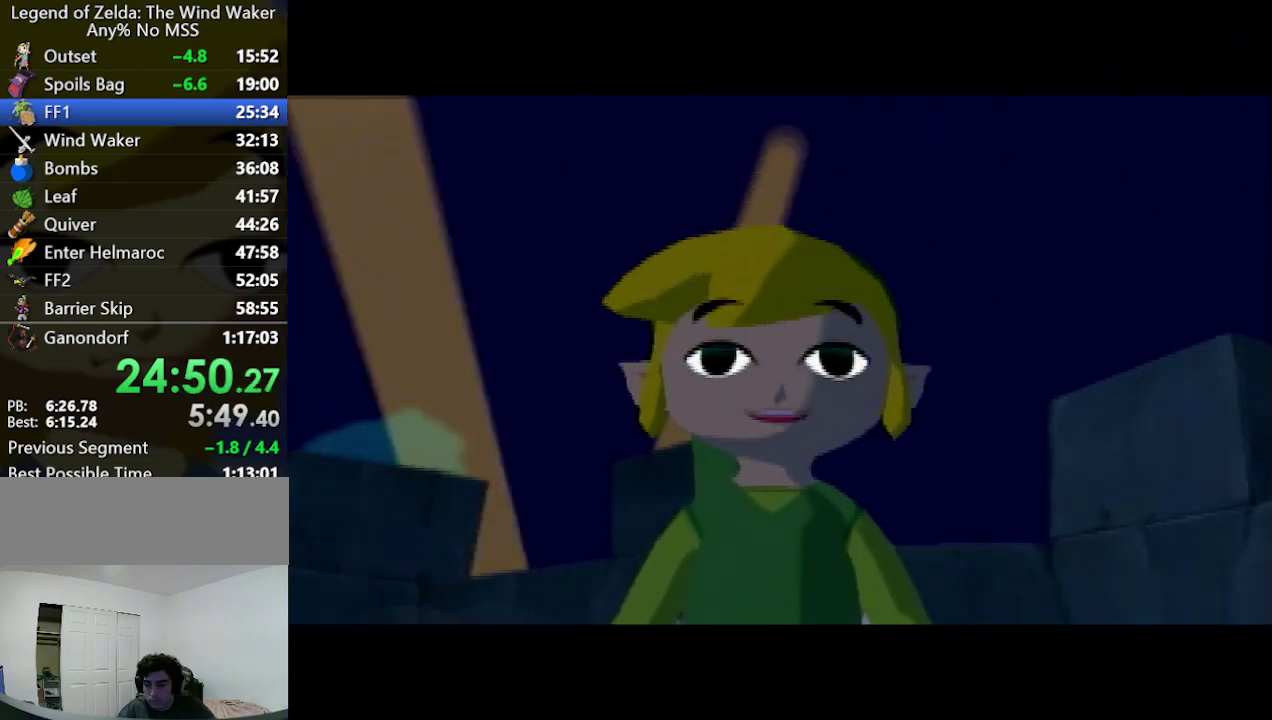
{"buttons": [], "left_stick": "center", "right_stick": "center"}
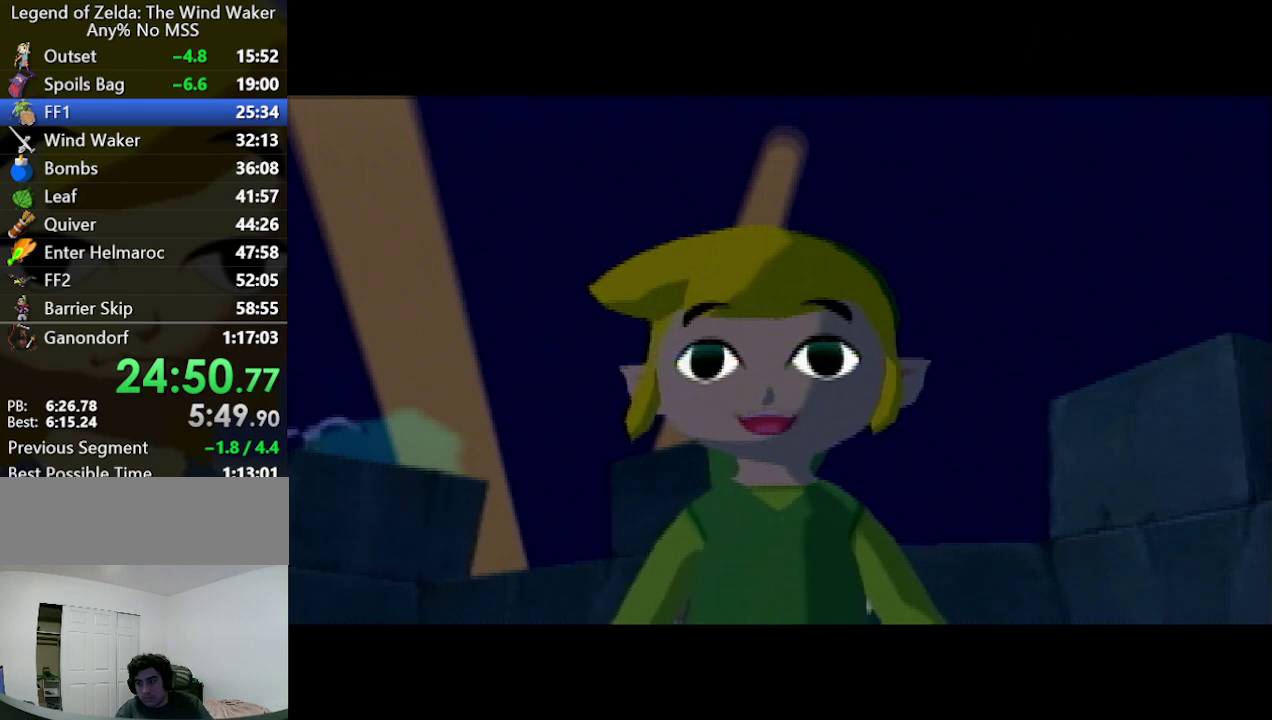
{"buttons": [], "left_stick": "right", "right_stick": "center", "events": [[467, "left_stick", "right"]]}
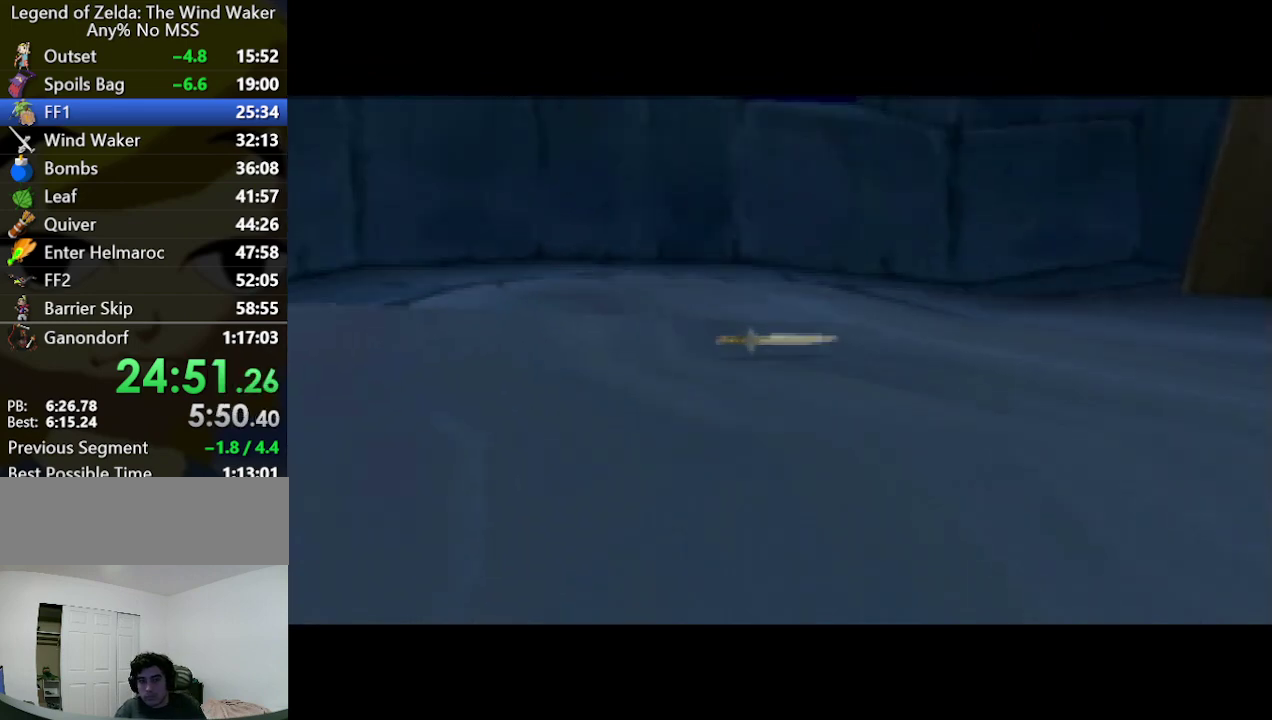
{"buttons": [], "left_stick": "center", "right_stick": "center", "events": [[67, "left_stick", "center"]]}
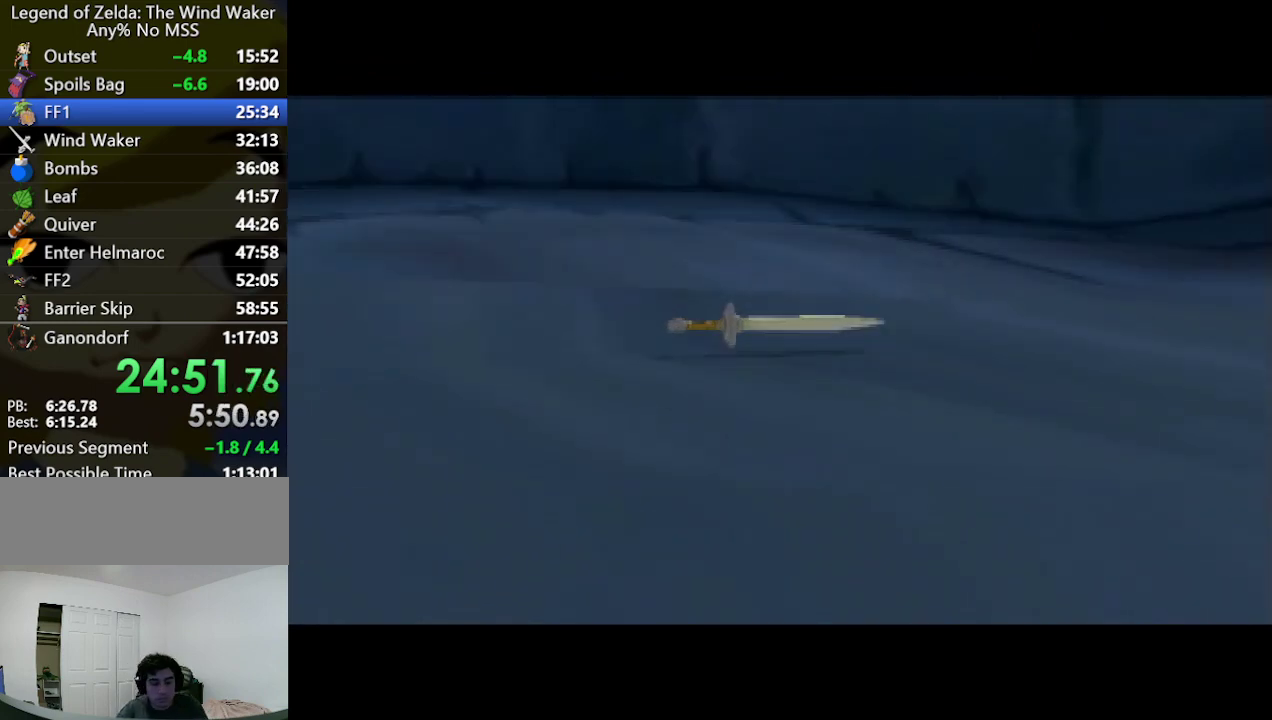
{"buttons": [], "left_stick": "center", "right_stick": "center"}
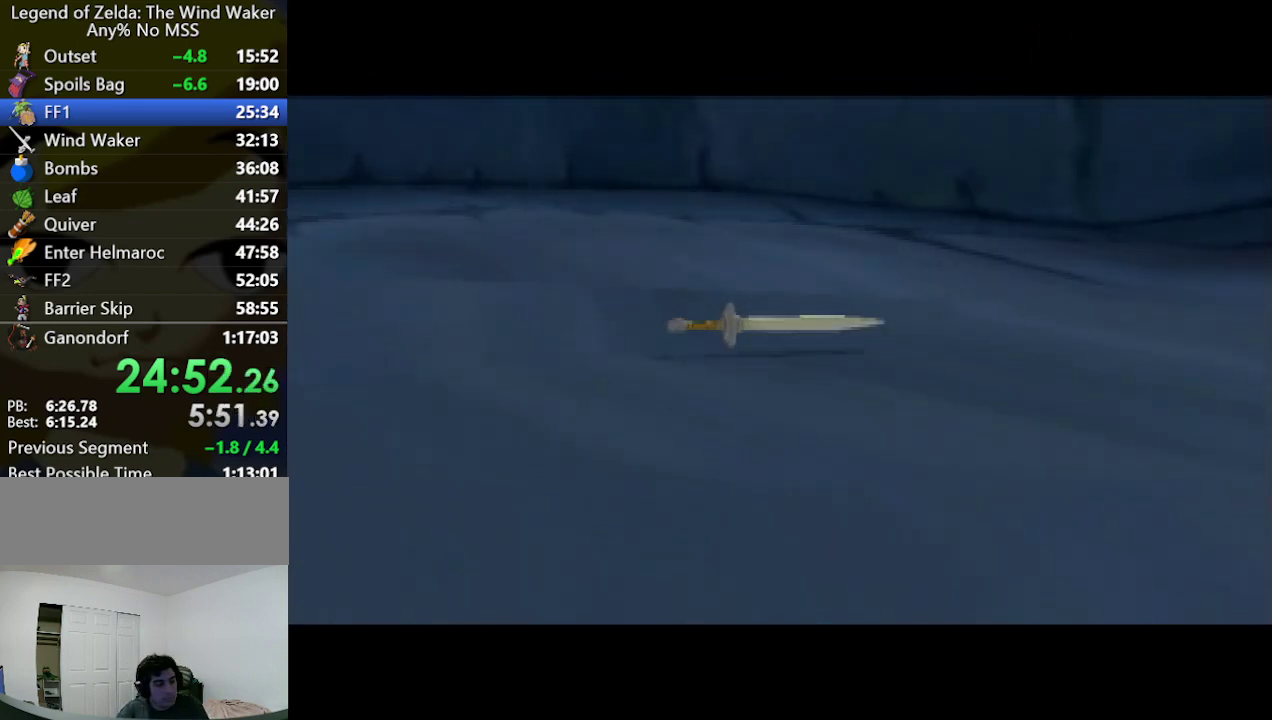
{"buttons": [], "left_stick": "center", "right_stick": "center"}
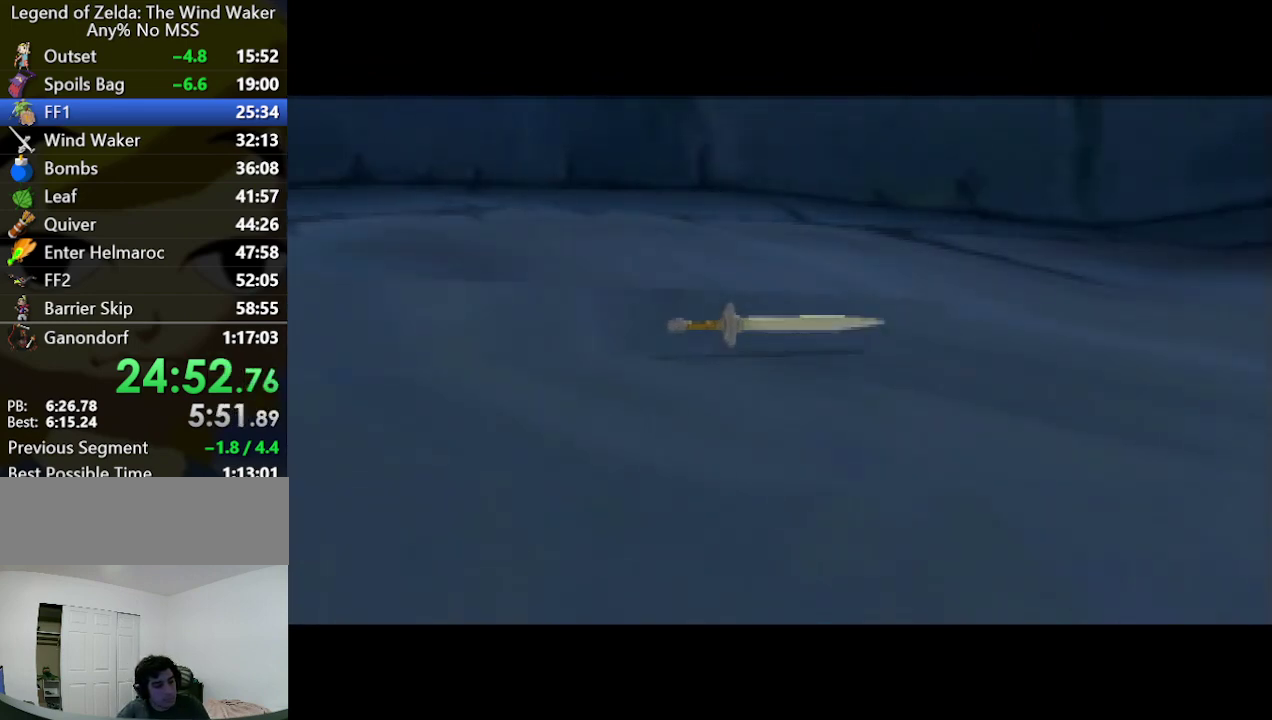
{"buttons": [], "left_stick": "up-left", "right_stick": "center", "events": [[200, "left_stick", "left"], [267, "left_stick", "down-left"], [400, "left_stick", "down-right"], [500, "left_stick", "up-left"]]}